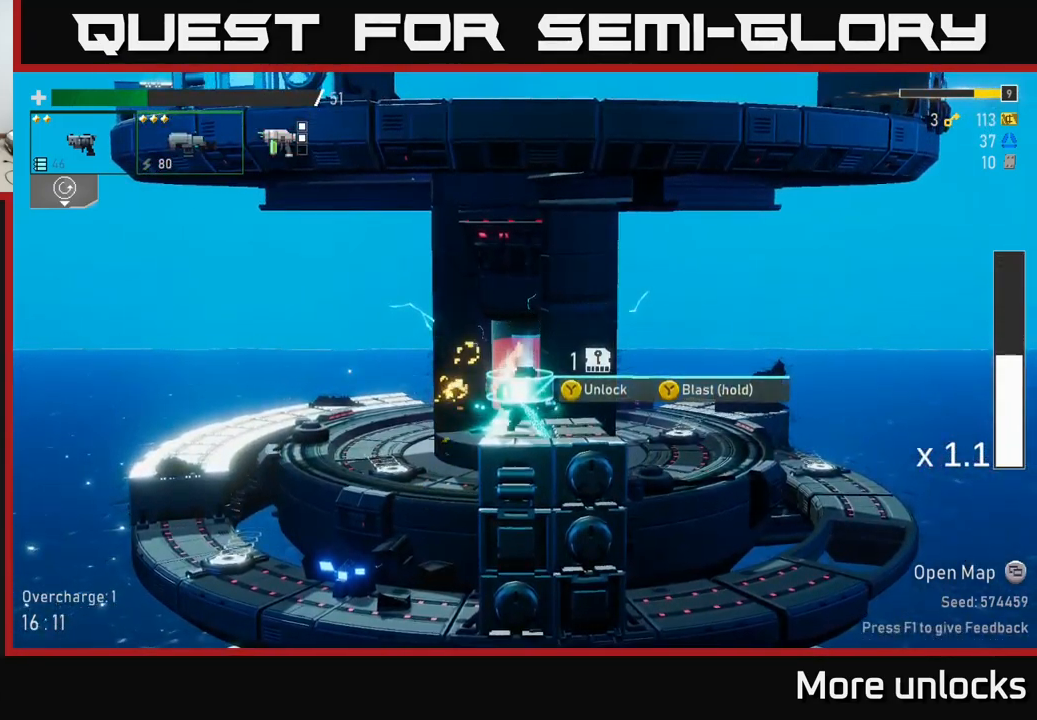
Gameplay with a controller (Xbox layout); each line is a JSON object with the inputs held at the frame after it. "events" lists button and stick changes between this image and that frame as [ms after this image, input, new state], when the widget could be followed in between.
{"buttons": ["Y"], "left_stick": "center", "right_stick": "center", "events": []}
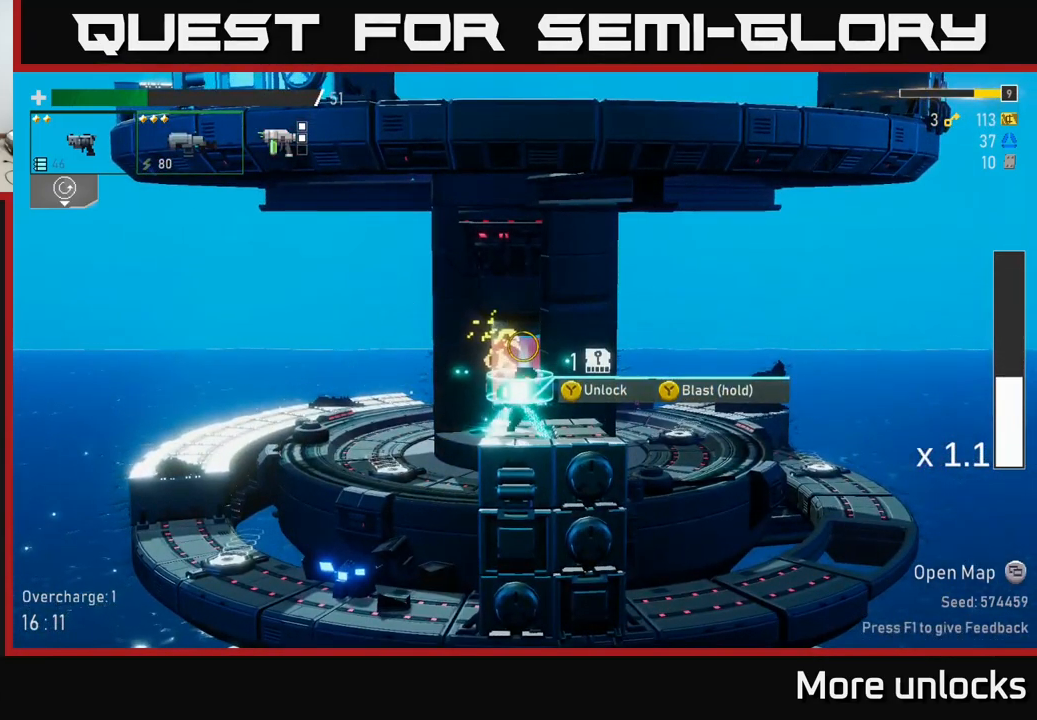
{"buttons": ["Y"], "left_stick": "center", "right_stick": "center", "events": []}
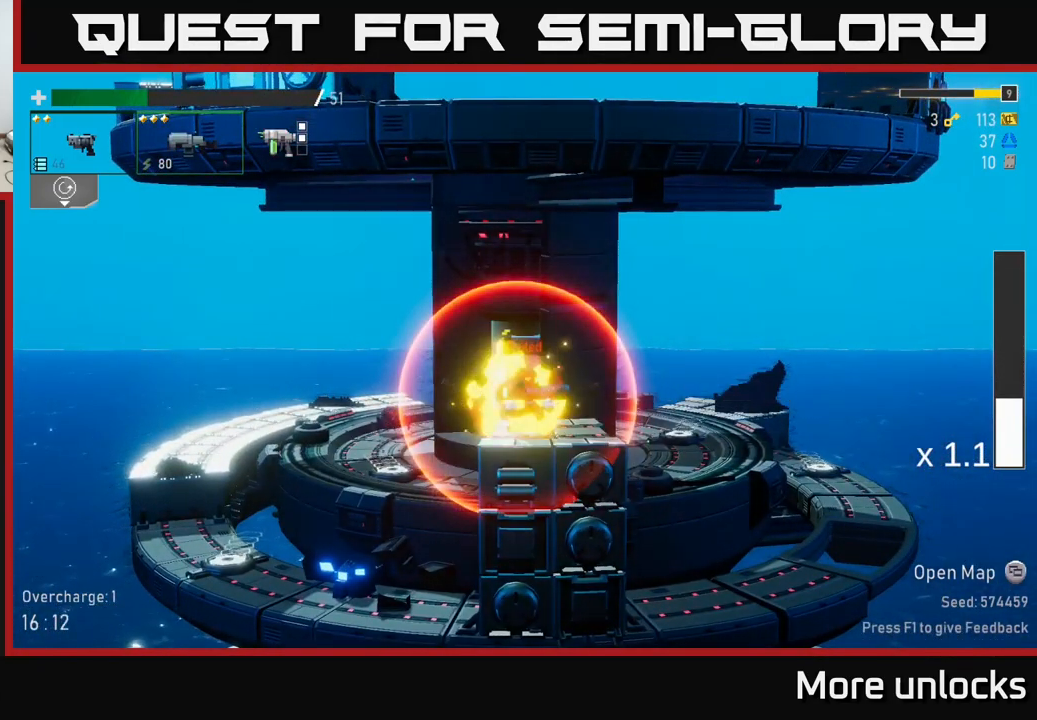
{"buttons": [], "left_stick": "center", "right_stick": "center", "events": [[234, "Y", "up"]]}
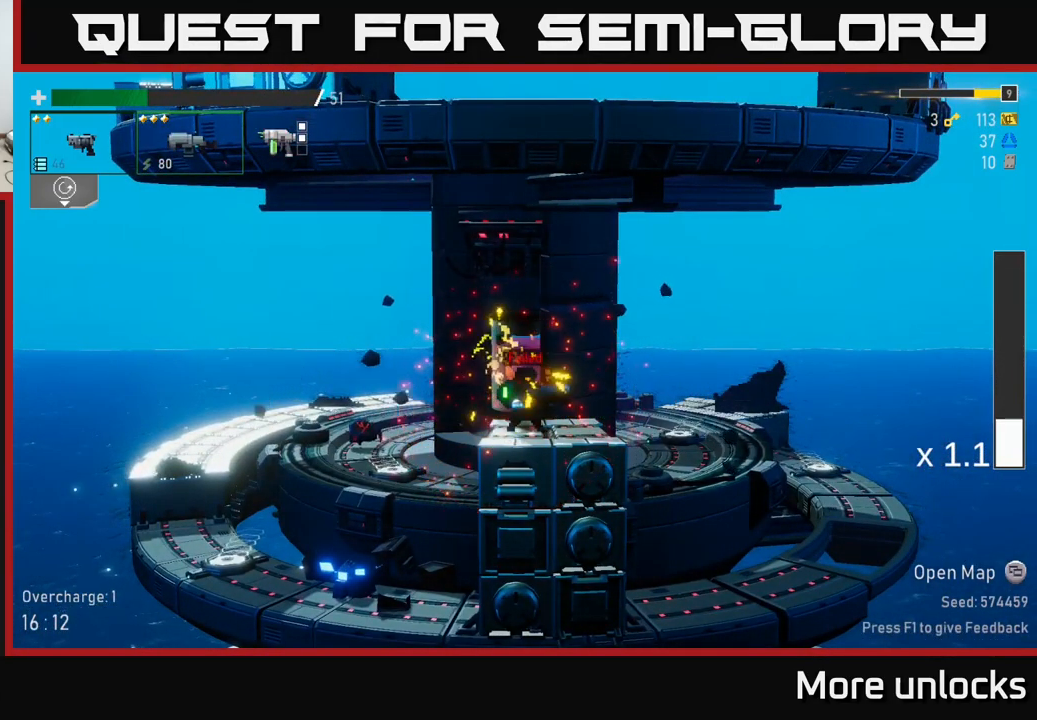
{"buttons": [], "left_stick": "right", "right_stick": "center", "events": [[317, "left_stick", "right"]]}
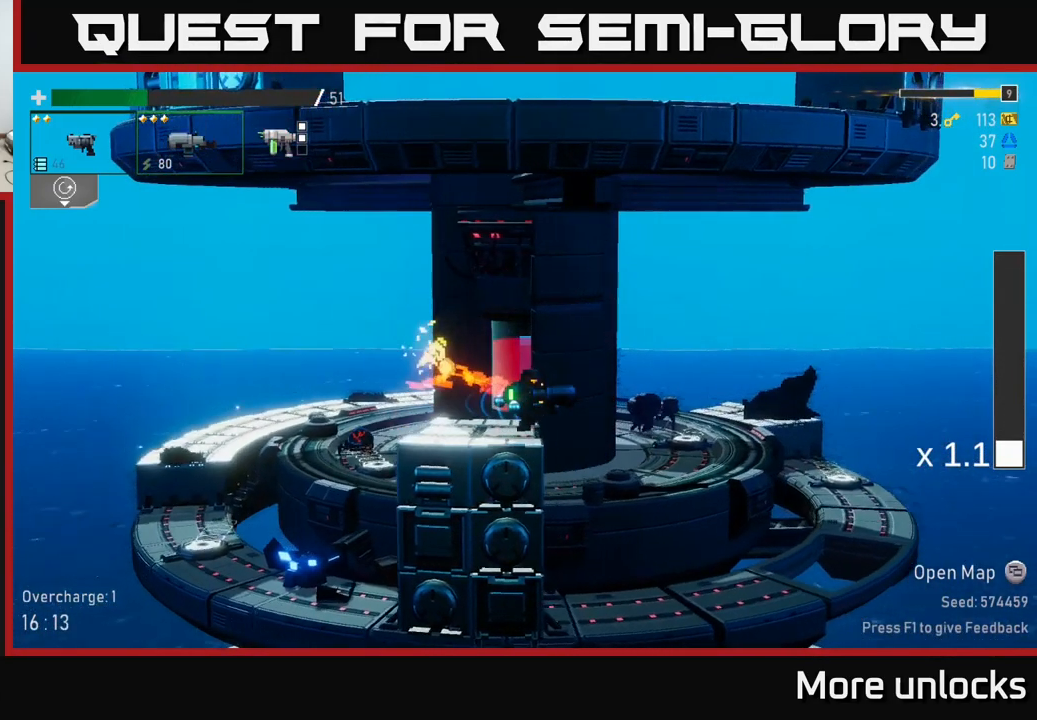
{"buttons": [], "left_stick": "right", "right_stick": "center", "events": [[34, "left_stick", "left"], [134, "A", "down"], [234, "X", "down"], [384, "left_stick", "right"], [434, "X", "up"], [451, "A", "up"]]}
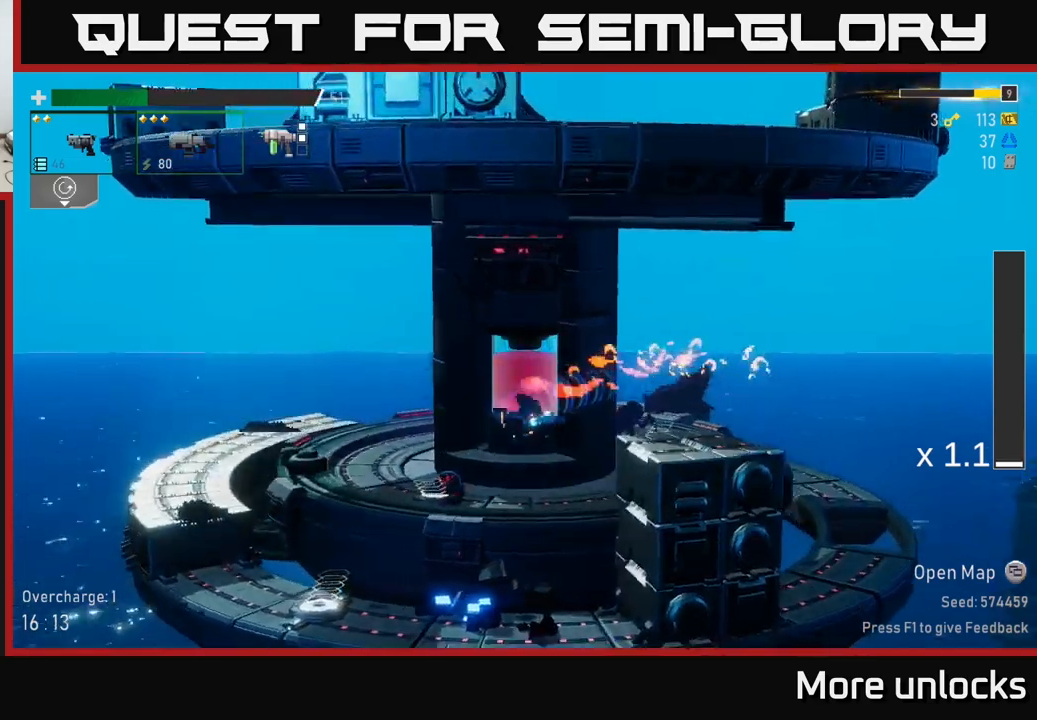
{"buttons": [], "left_stick": "right", "right_stick": "center", "events": []}
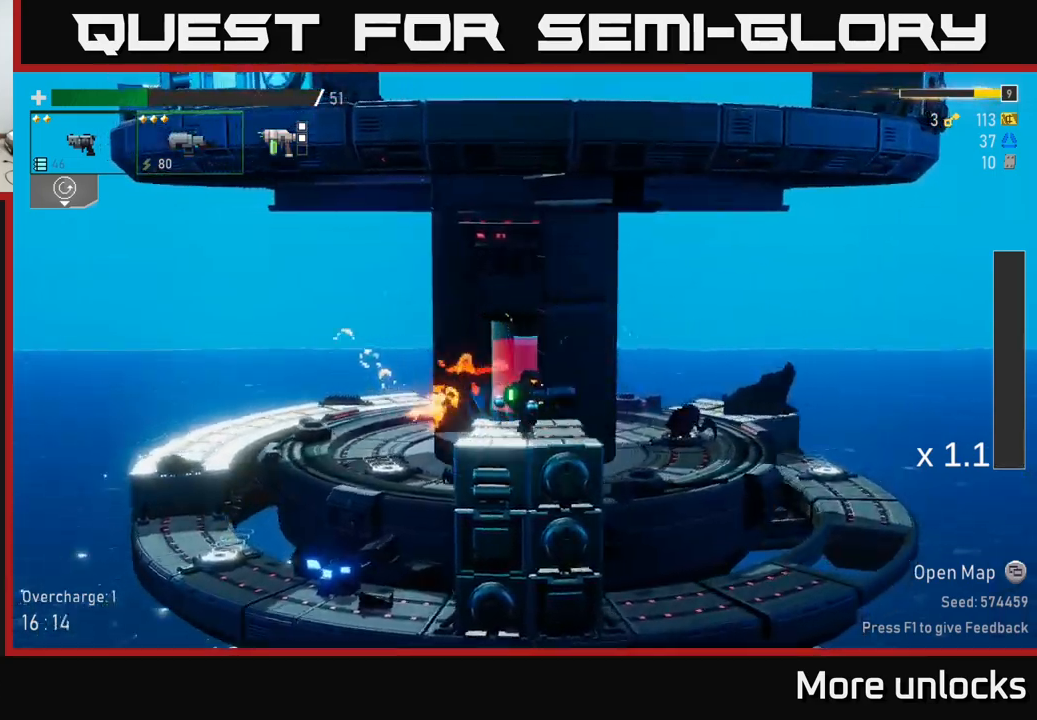
{"buttons": ["A"], "left_stick": "left", "right_stick": "center", "events": [[200, "left_stick", "left"], [433, "A", "down"]]}
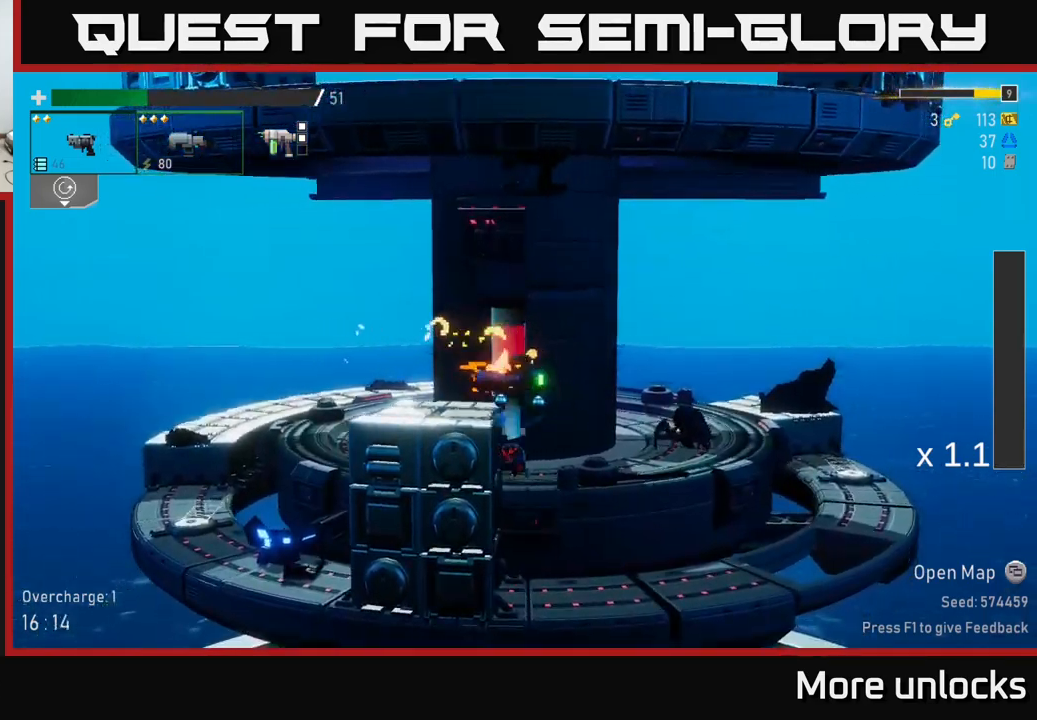
{"buttons": [], "left_stick": "left", "right_stick": "center", "events": [[67, "X", "down"], [233, "X", "up"], [250, "A", "up"]]}
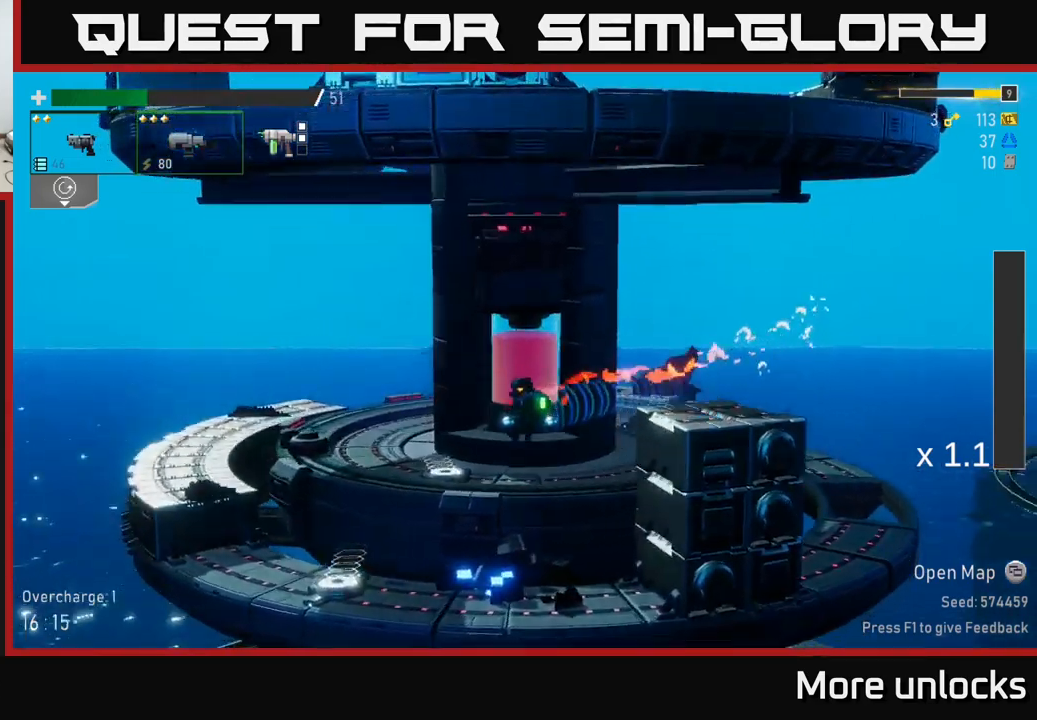
{"buttons": ["A"], "left_stick": "left", "right_stick": "center", "events": [[100, "left_stick", "center"], [167, "left_stick", "left"], [417, "A", "down"]]}
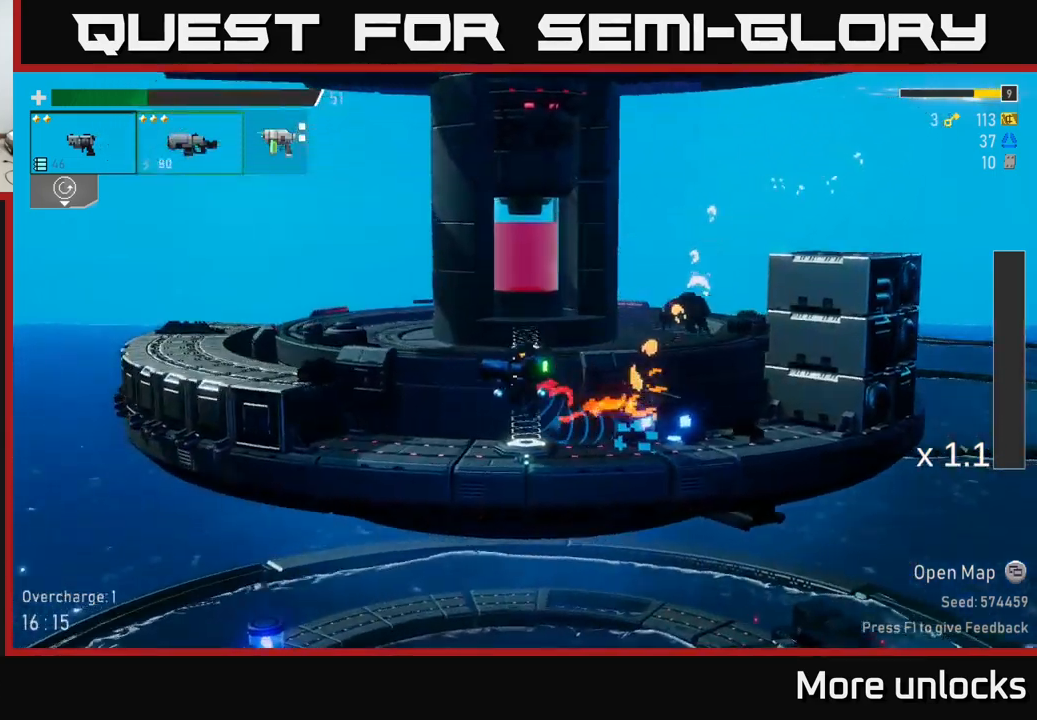
{"buttons": ["X"], "left_stick": "left", "right_stick": "center", "events": [[117, "A", "up"], [183, "A", "down"], [317, "X", "down"], [383, "A", "up"]]}
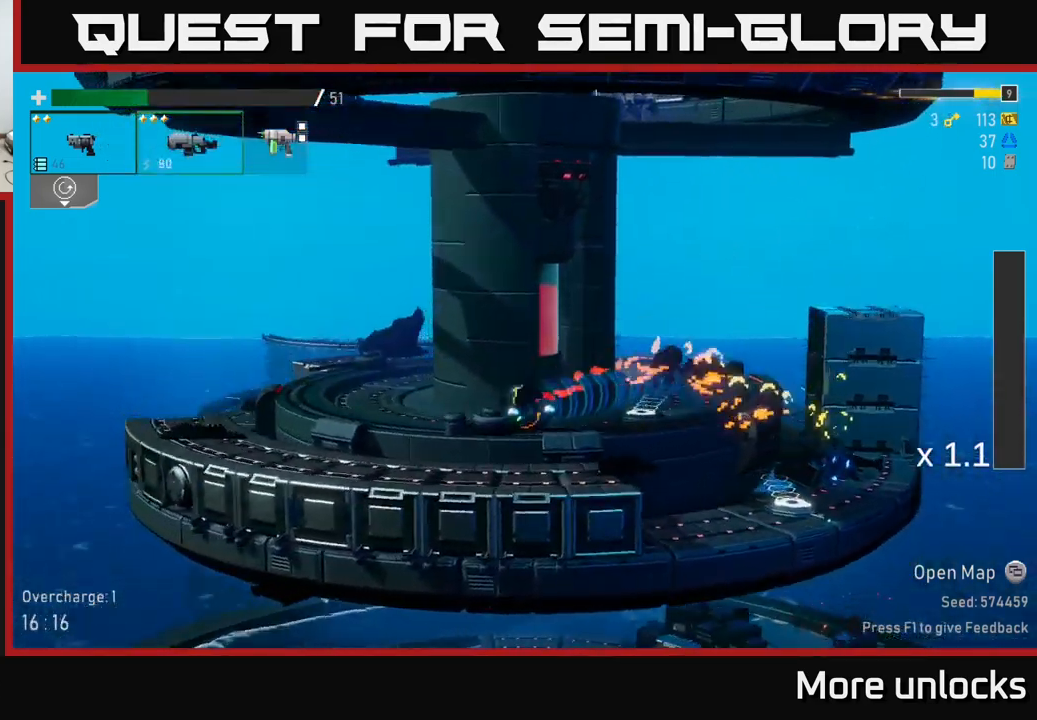
{"buttons": [], "left_stick": "right", "right_stick": "center", "events": [[17, "X", "up"], [50, "left_stick", "center"], [167, "left_stick", "right"]]}
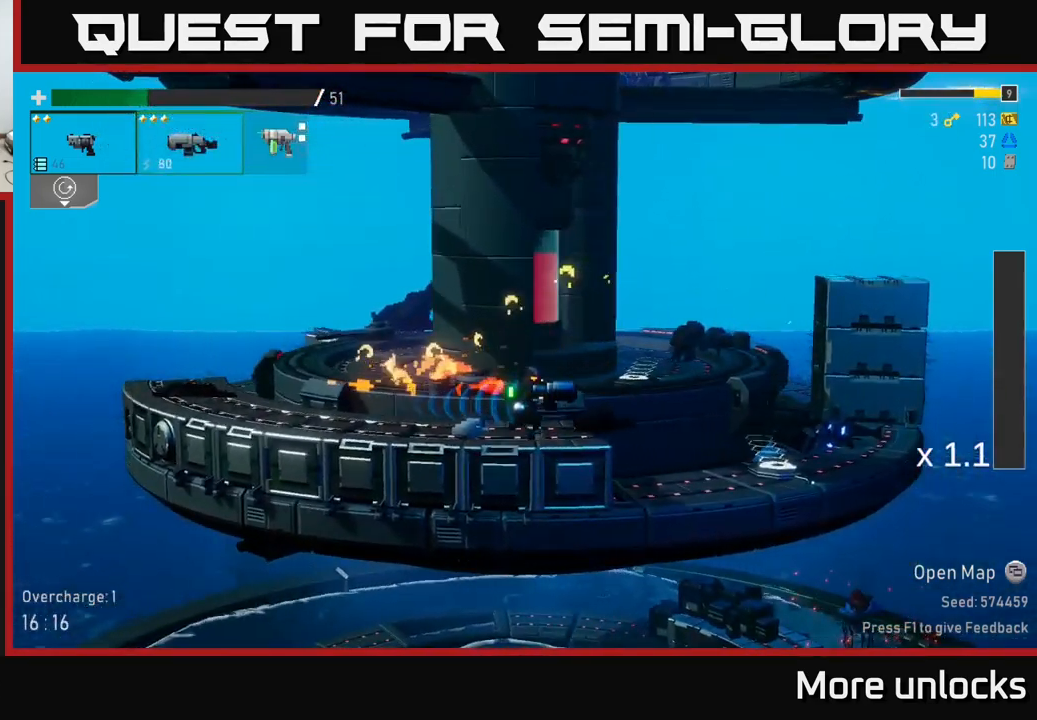
{"buttons": [], "left_stick": "right", "right_stick": "center", "events": []}
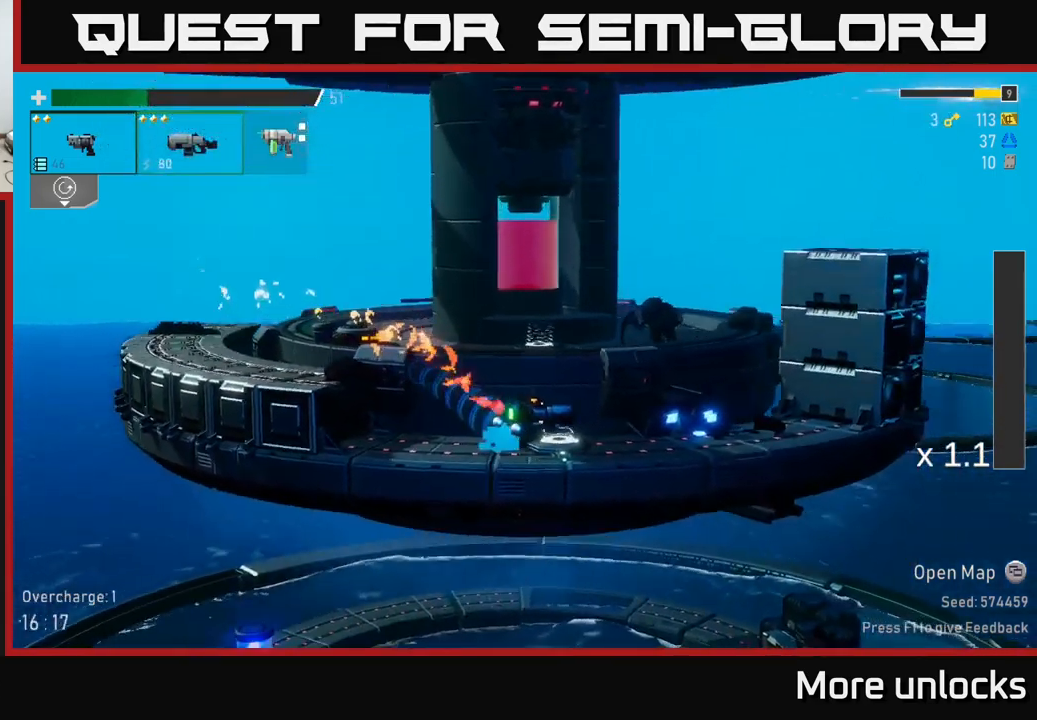
{"buttons": [], "left_stick": "right", "right_stick": "center", "events": [[33, "Y", "down"], [183, "Y", "up"]]}
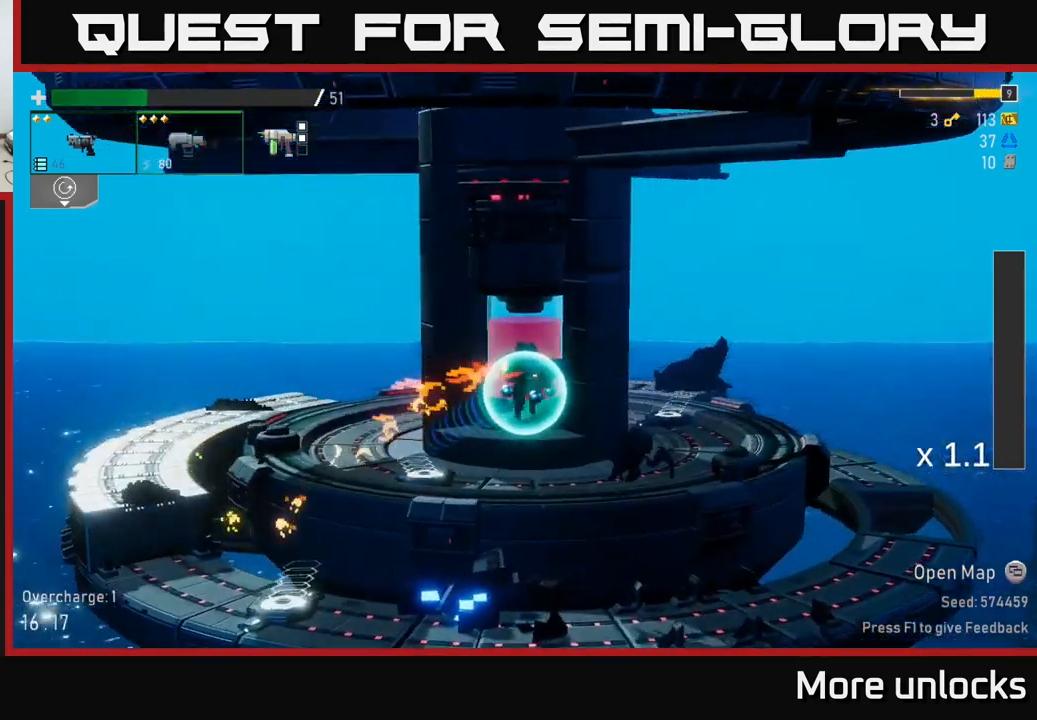
{"buttons": ["R2"], "left_stick": "right", "right_stick": "center", "events": [[183, "left_stick", "left"], [383, "left_stick", "right"], [450, "R2", "down"]]}
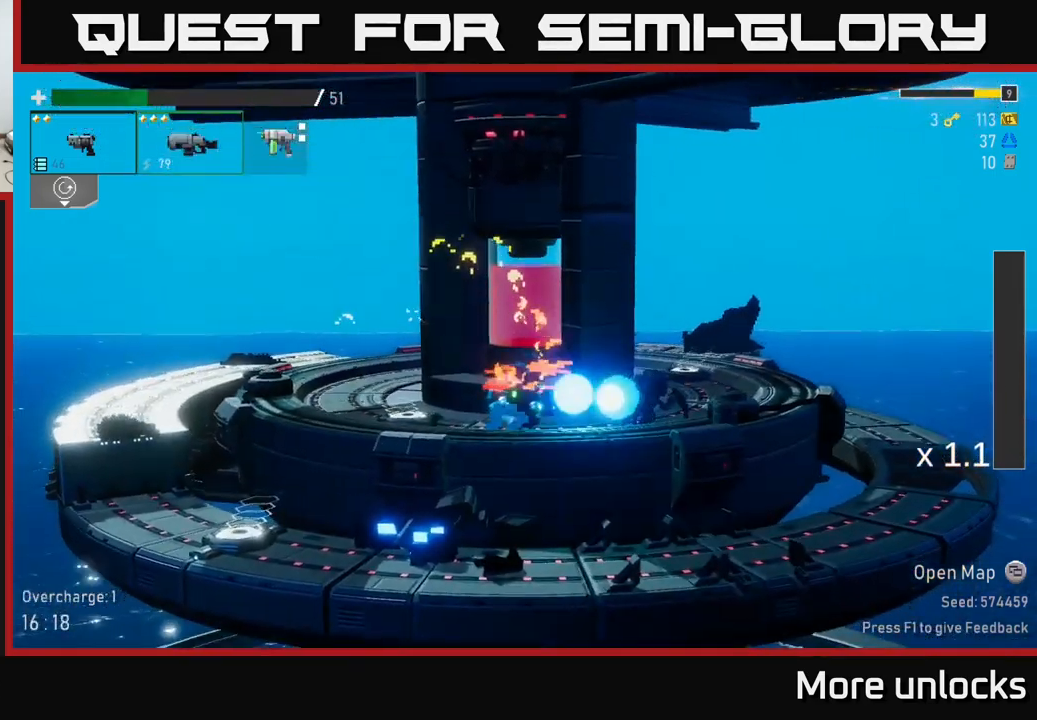
{"buttons": ["R2"], "left_stick": "down", "right_stick": "center", "events": [[83, "R2", "up"], [133, "left_stick", "down"], [183, "R2", "down"], [283, "R2", "up"], [383, "R2", "down"]]}
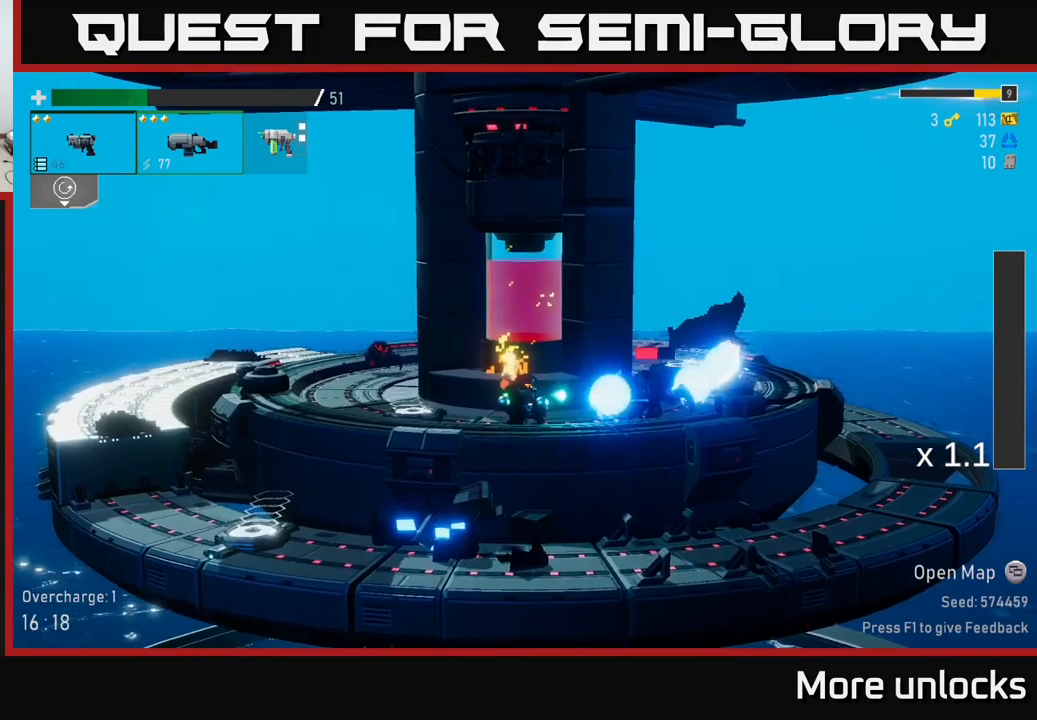
{"buttons": [], "left_stick": "down-right", "right_stick": "center", "events": [[17, "R2", "up"], [67, "left_stick", "down-right"], [133, "R2", "down"], [217, "R2", "up"], [333, "R2", "down"], [467, "R2", "up"]]}
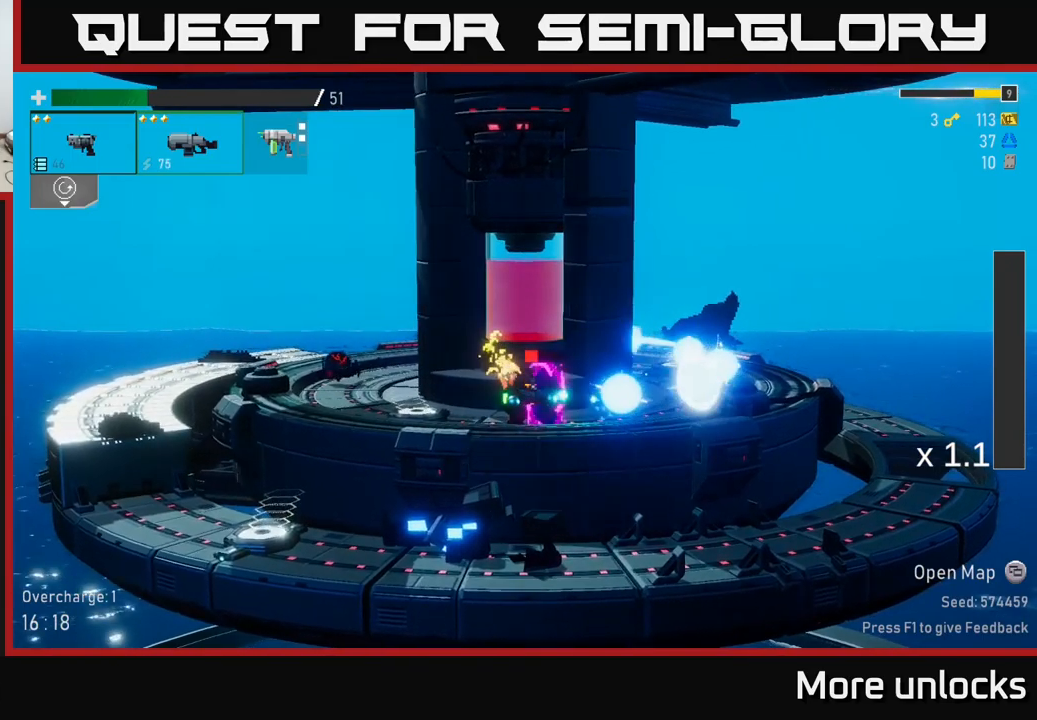
{"buttons": ["A"], "left_stick": "down-right", "right_stick": "center", "events": [[100, "R2", "down"], [183, "R2", "up"], [300, "left_stick", "left"], [417, "left_stick", "down"], [433, "A", "down"], [467, "left_stick", "down-right"]]}
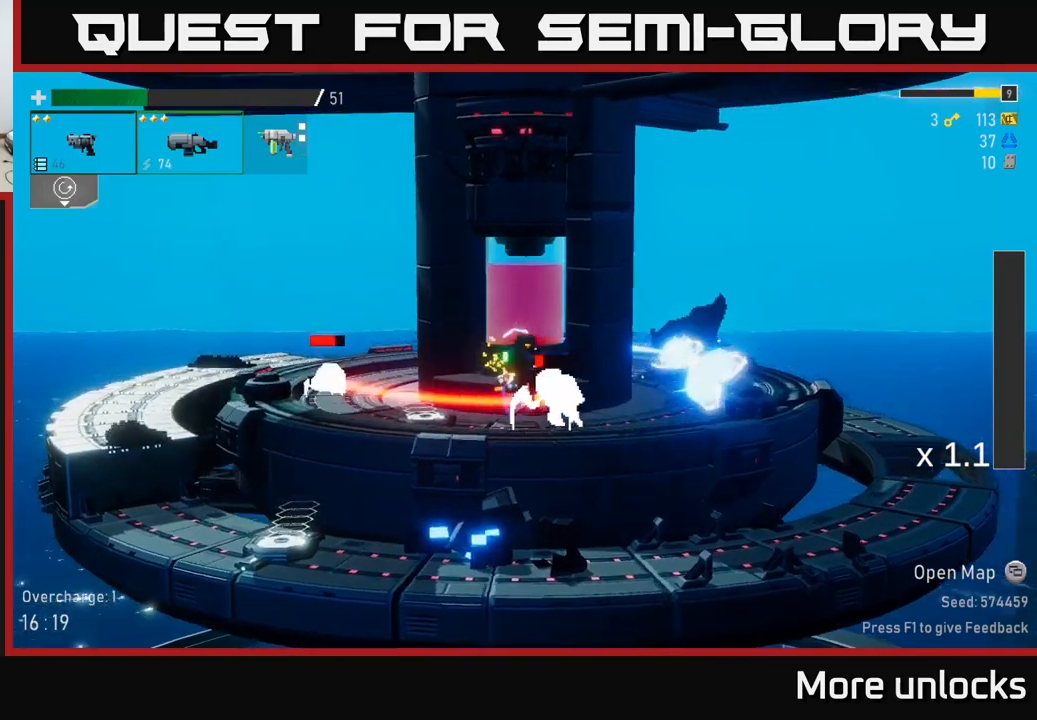
{"buttons": ["R2"], "left_stick": "down-left", "right_stick": "center", "events": [[17, "X", "down"], [100, "A", "up"], [100, "left_stick", "right"], [167, "X", "up"], [317, "left_stick", "center"], [400, "left_stick", "down-left"], [483, "R2", "down"]]}
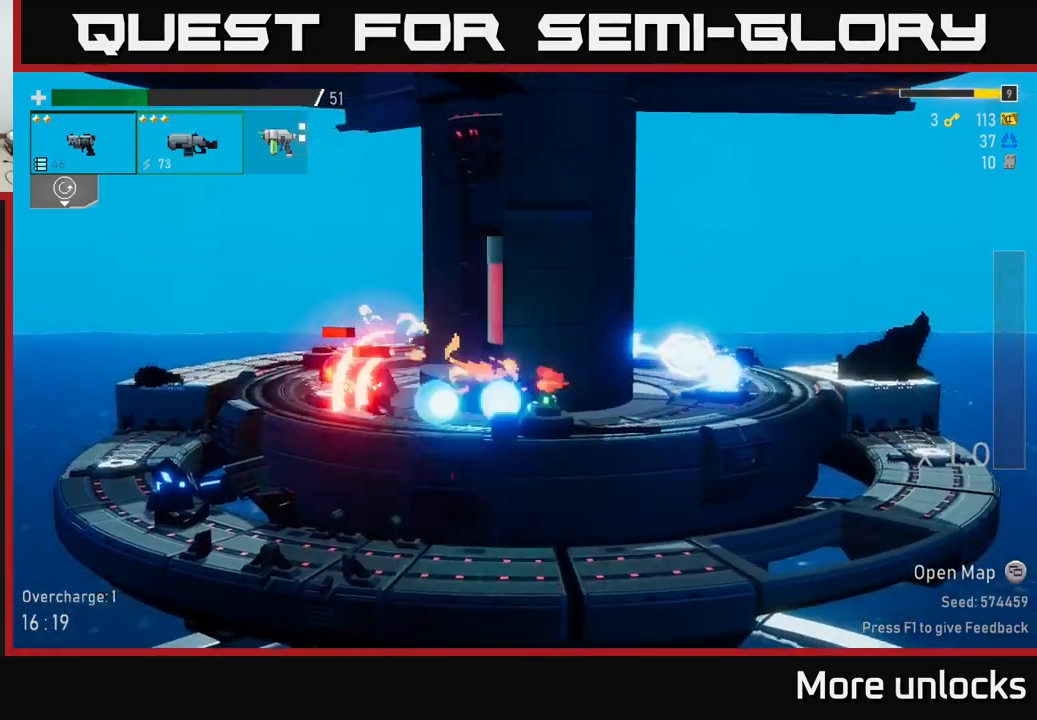
{"buttons": ["R2"], "left_stick": "down", "right_stick": "center", "events": [[117, "left_stick", "down"], [133, "R2", "up"], [217, "R2", "down"], [333, "R2", "up"], [433, "R2", "down"]]}
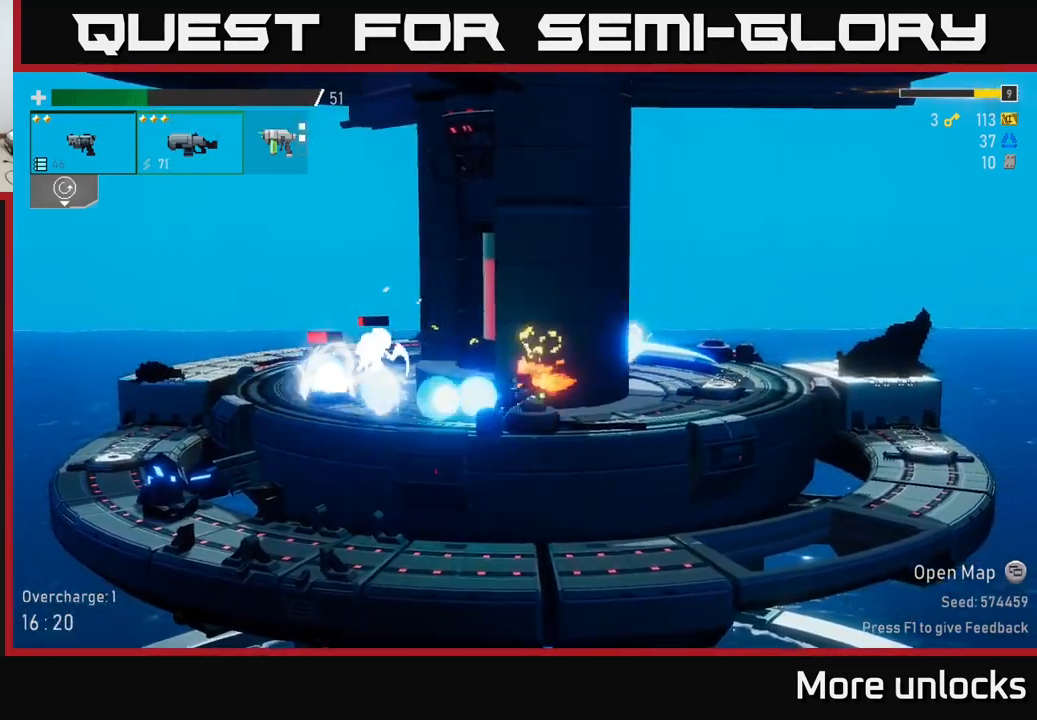
{"buttons": [], "left_stick": "left", "right_stick": "center", "events": [[67, "R2", "up"], [167, "left_stick", "left"]]}
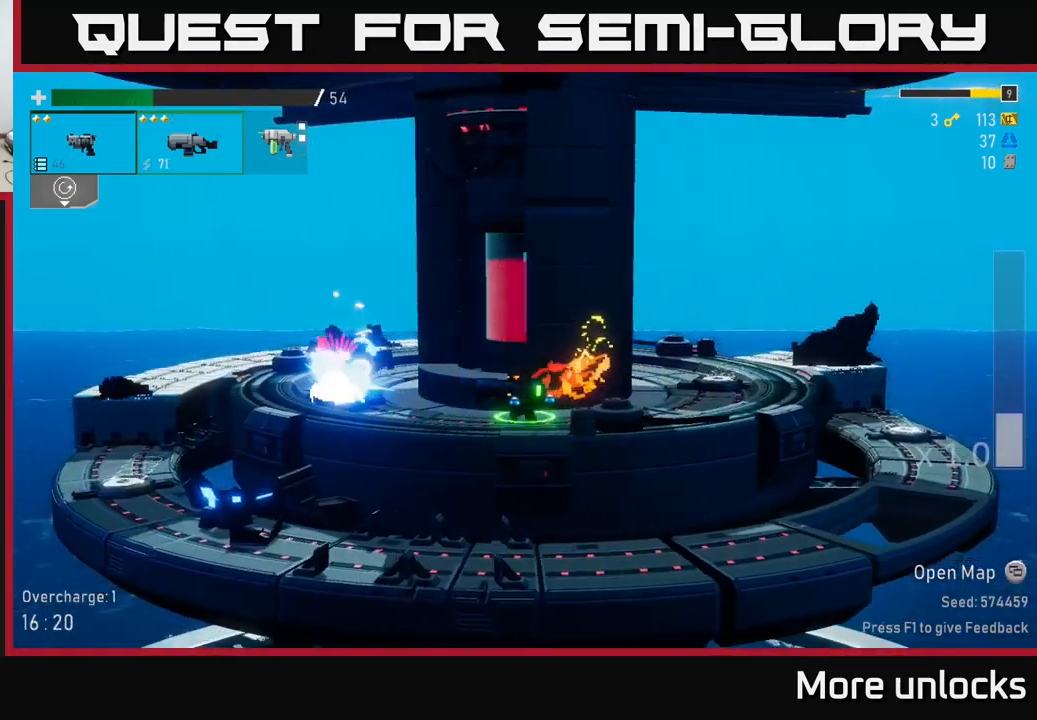
{"buttons": [], "left_stick": "down-left", "right_stick": "center", "events": [[217, "R2", "down"], [233, "left_stick", "down"], [350, "R2", "up"], [417, "R2", "down"], [483, "left_stick", "down-left"], [500, "R2", "up"]]}
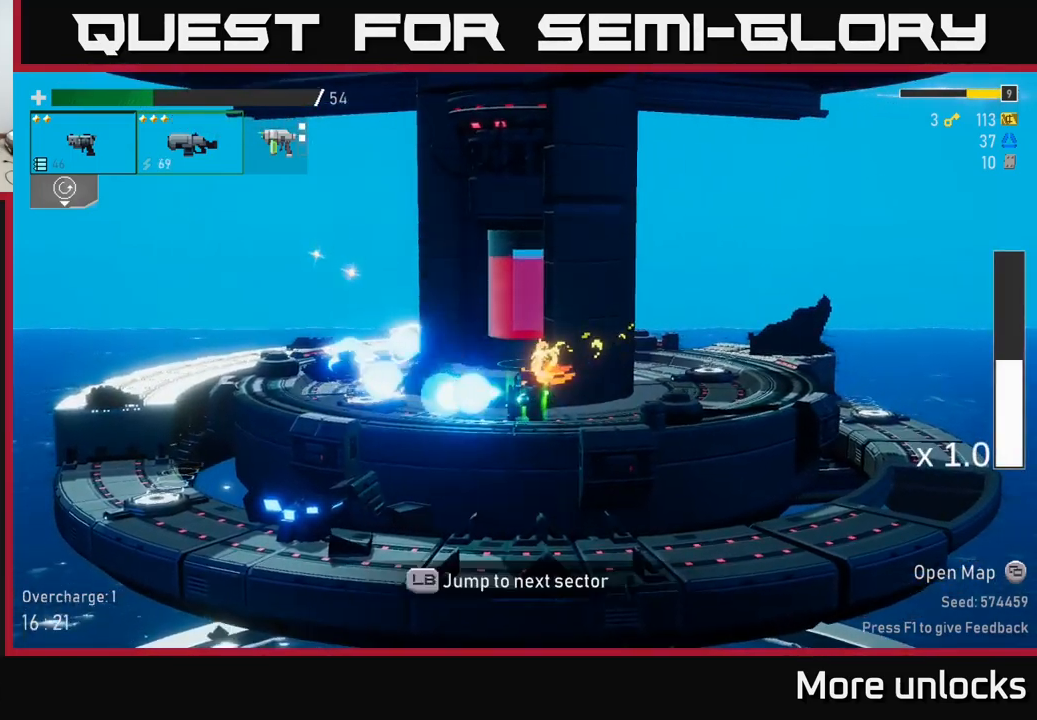
{"buttons": [], "left_stick": "left", "right_stick": "center", "events": [[33, "X", "down"], [33, "left_stick", "left"], [133, "X", "up"]]}
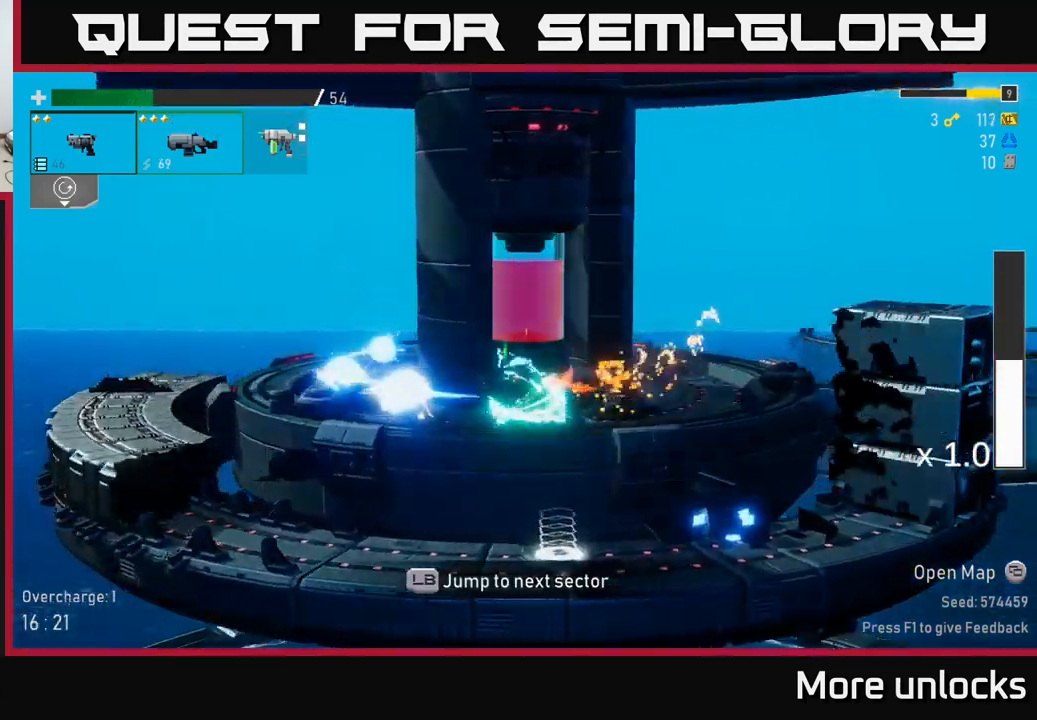
{"buttons": [], "left_stick": "center", "right_stick": "center", "events": [[333, "left_stick", "up-left"], [500, "left_stick", "center"]]}
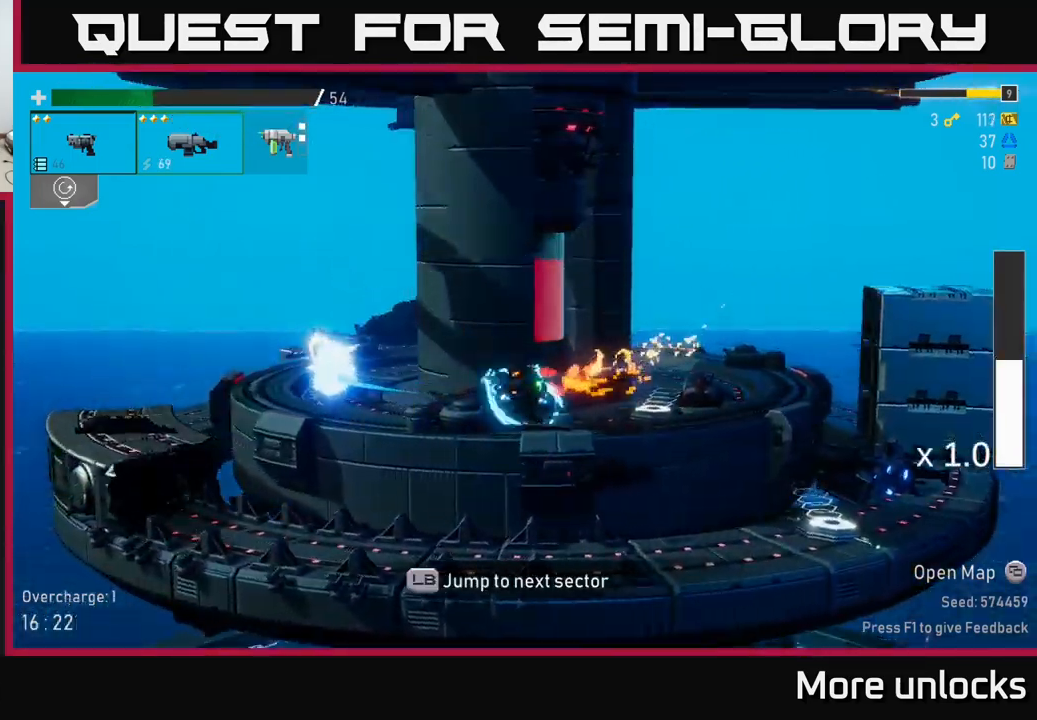
{"buttons": [], "left_stick": "center", "right_stick": "center", "events": [[50, "left_stick", "right"], [200, "left_stick", "center"]]}
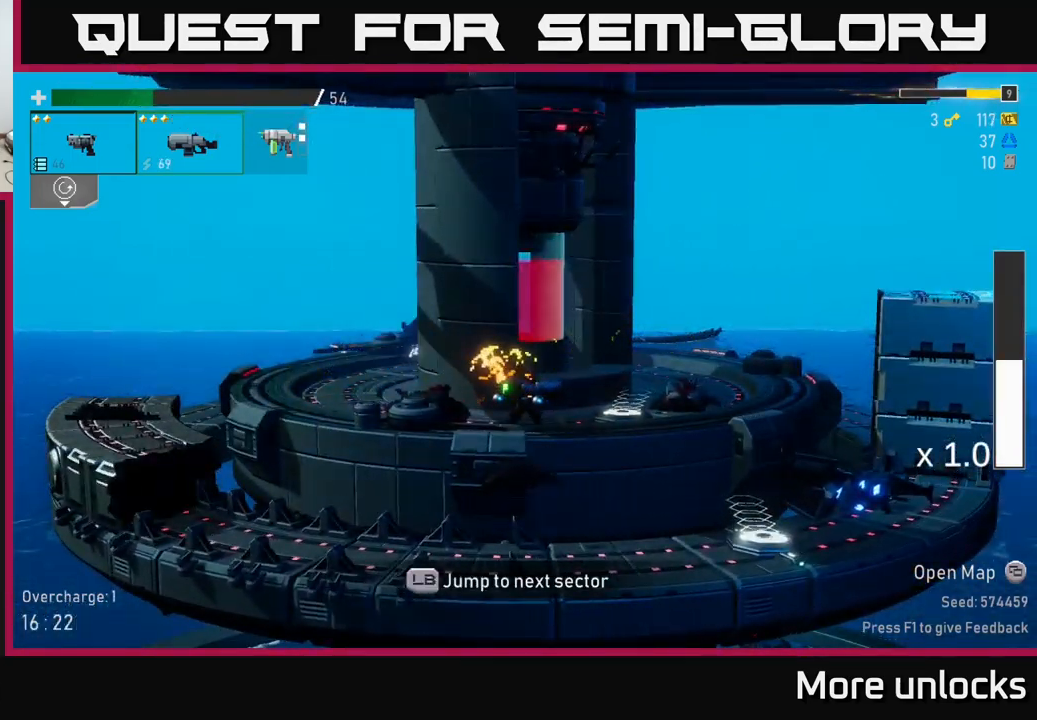
{"buttons": [], "left_stick": "right", "right_stick": "center", "events": [[100, "left_stick", "right"], [434, "L1", "down"], [500, "L1", "up"]]}
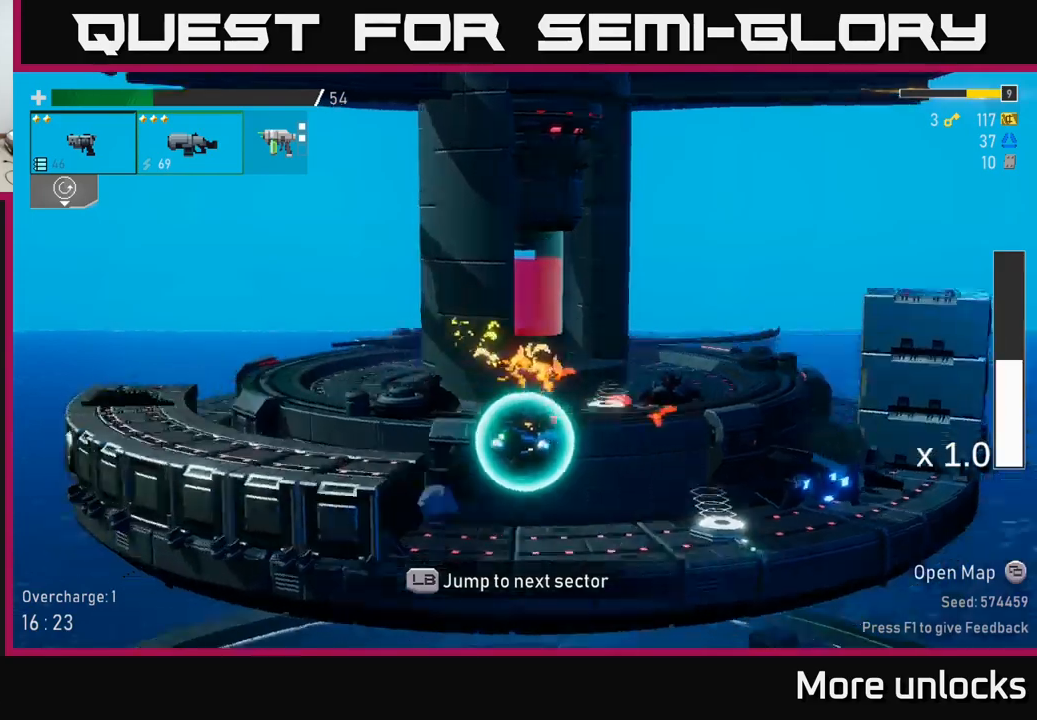
{"buttons": [], "left_stick": "center", "right_stick": "center", "events": [[284, "left_stick", "center"]]}
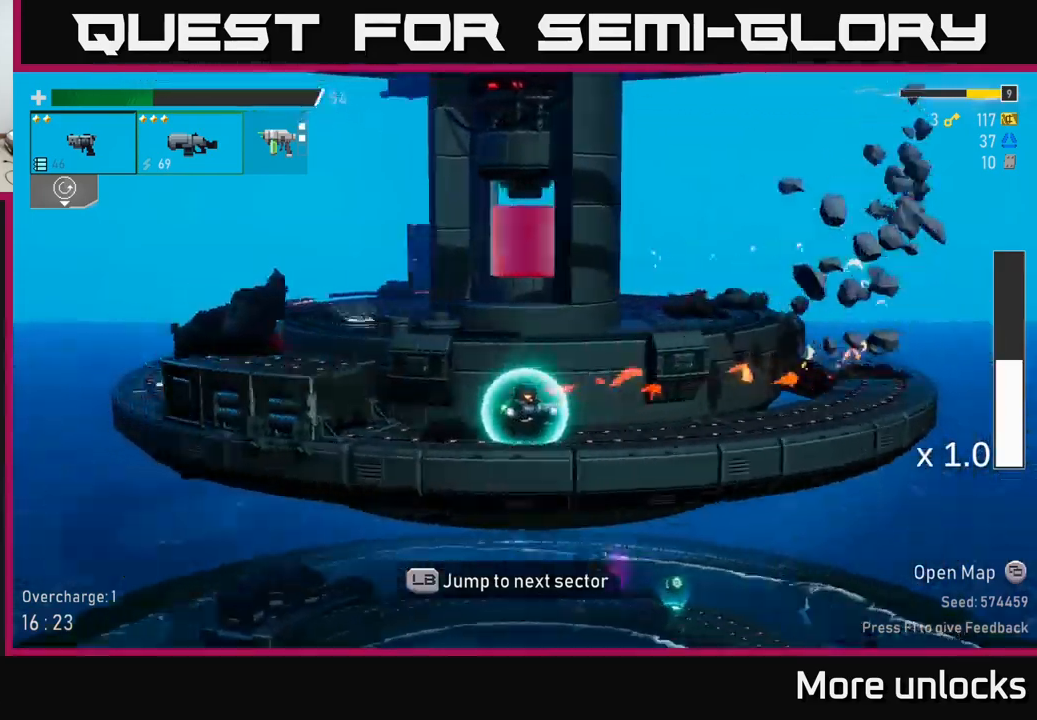
{"buttons": [], "left_stick": "center", "right_stick": "center", "events": []}
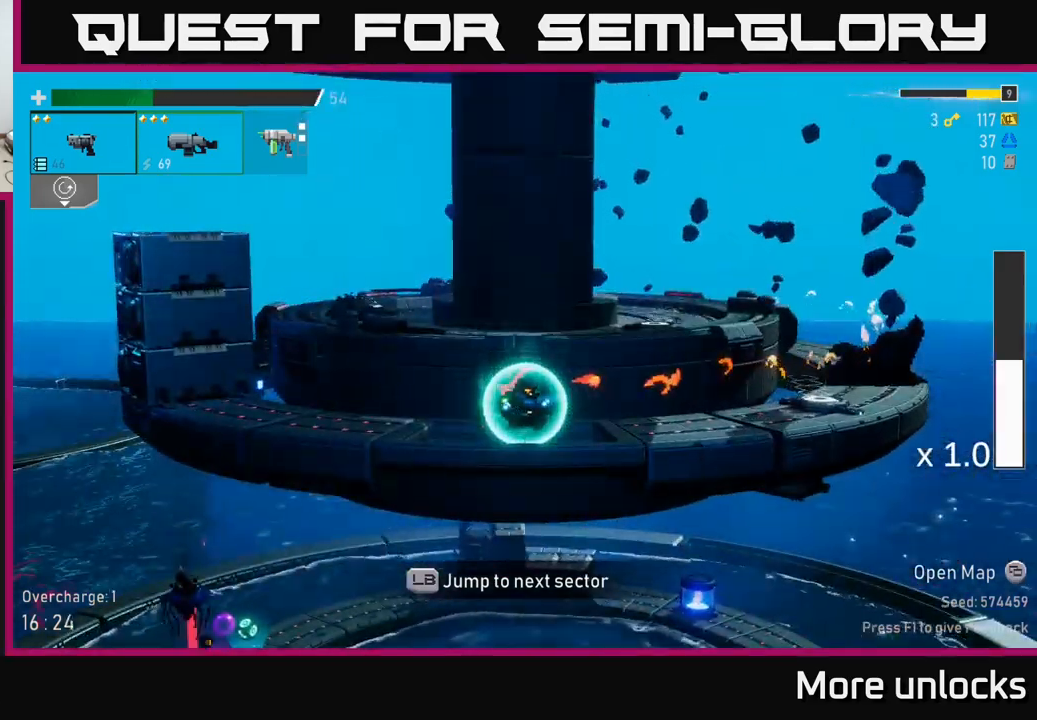
{"buttons": [], "left_stick": "center", "right_stick": "center", "events": []}
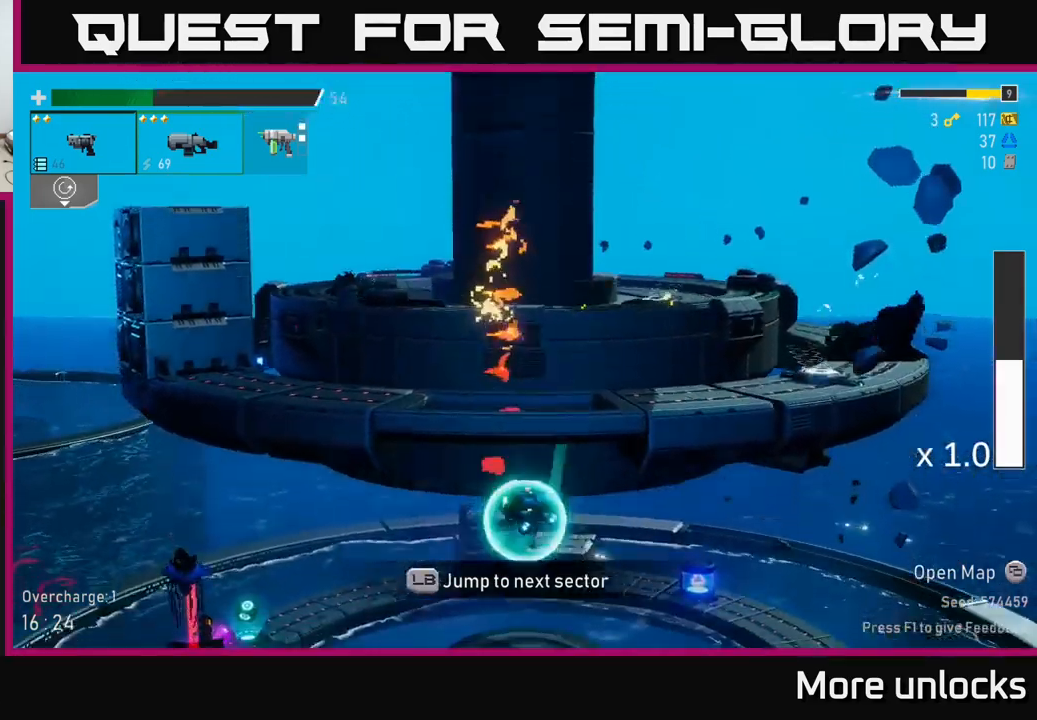
{"buttons": [], "left_stick": "center", "right_stick": "center", "events": []}
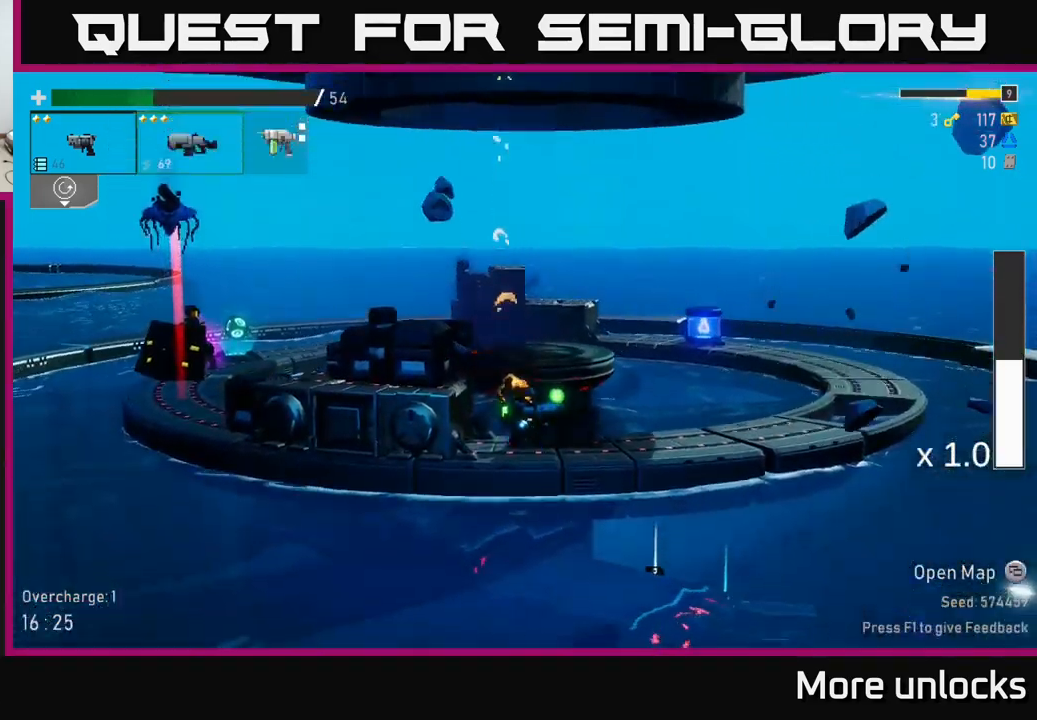
{"buttons": [], "left_stick": "center", "right_stick": "center", "events": [[67, "left_stick", "left"], [200, "R2", "down"], [300, "A", "down"], [317, "R2", "up"], [317, "left_stick", "center"], [484, "A", "up"]]}